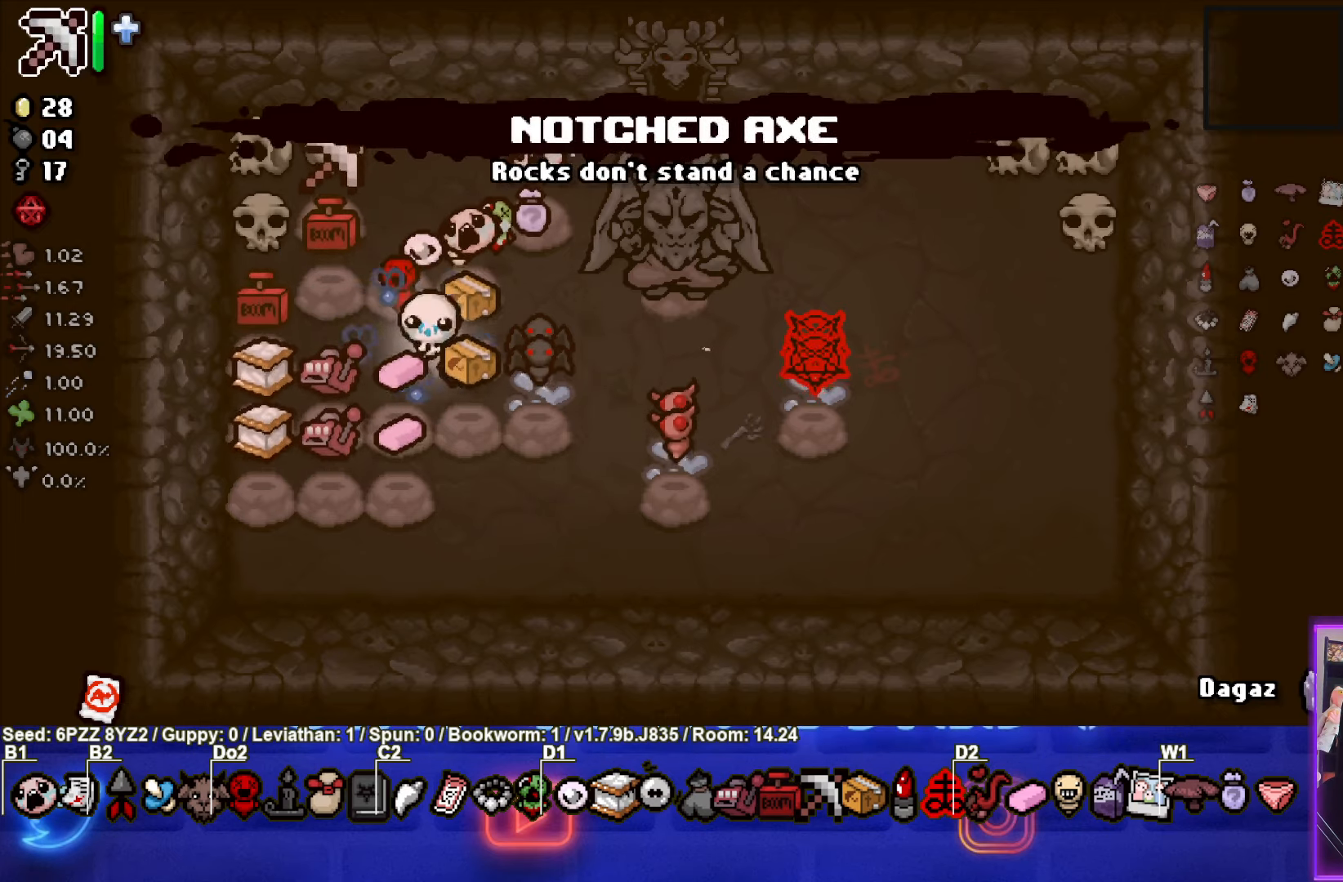
Gameplay with a controller (PlayStation layout); each line is a JSON object with the inputs held at the frame after it. "events" lists button and stick changes between this image and that frame as [ms after this image, input, new state], when the widget could be followed in between. Not read: L3 R3 right_stick.
{"buttons": [], "left_stick": "center", "events": [[33, "left_stick", "center"], [150, "left_stick", "down"], [416, "left_stick", "center"]]}
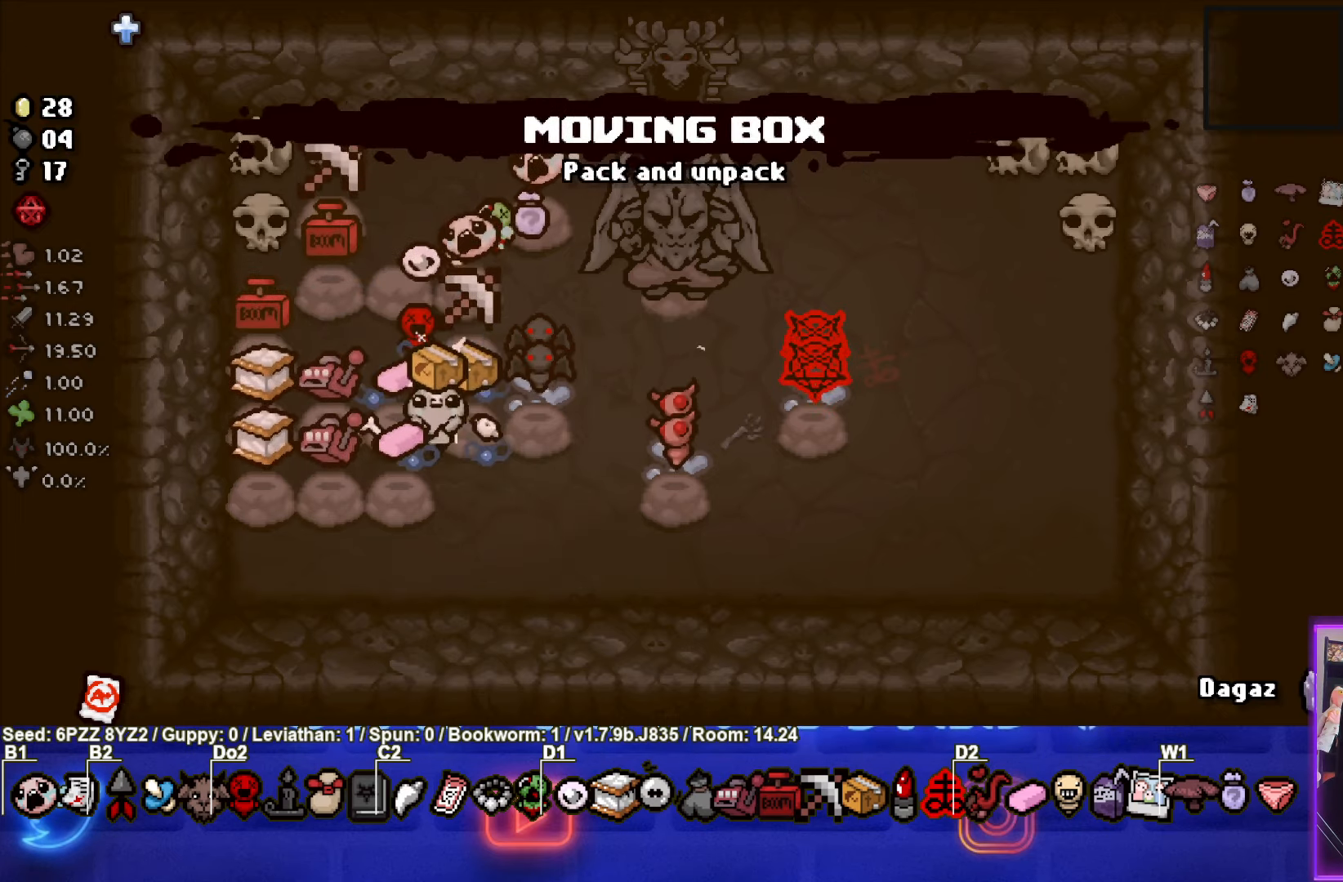
{"buttons": [], "left_stick": "center", "events": [[50, "left_stick", "down-right"], [333, "left_stick", "center"]]}
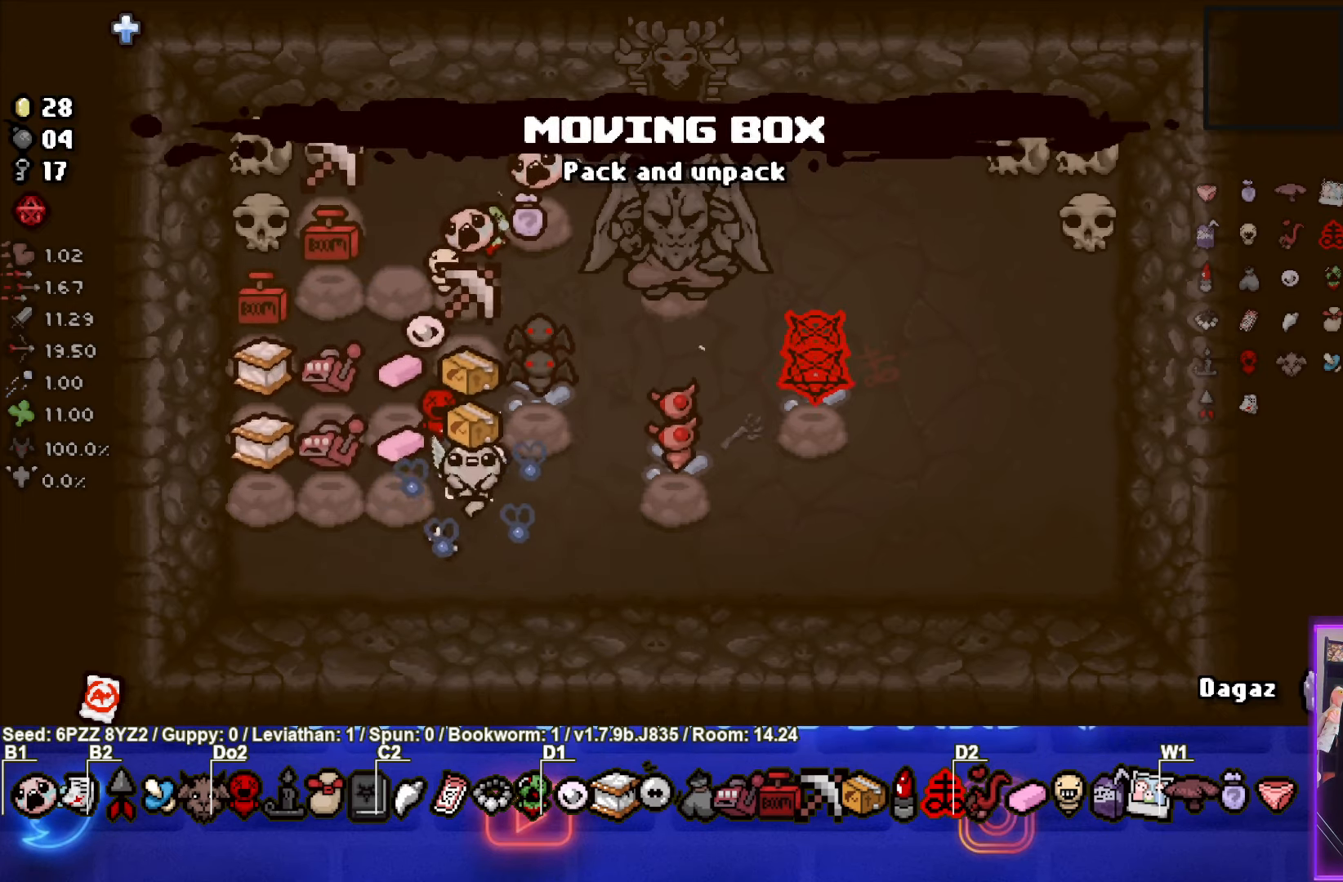
{"buttons": [], "left_stick": "center", "events": []}
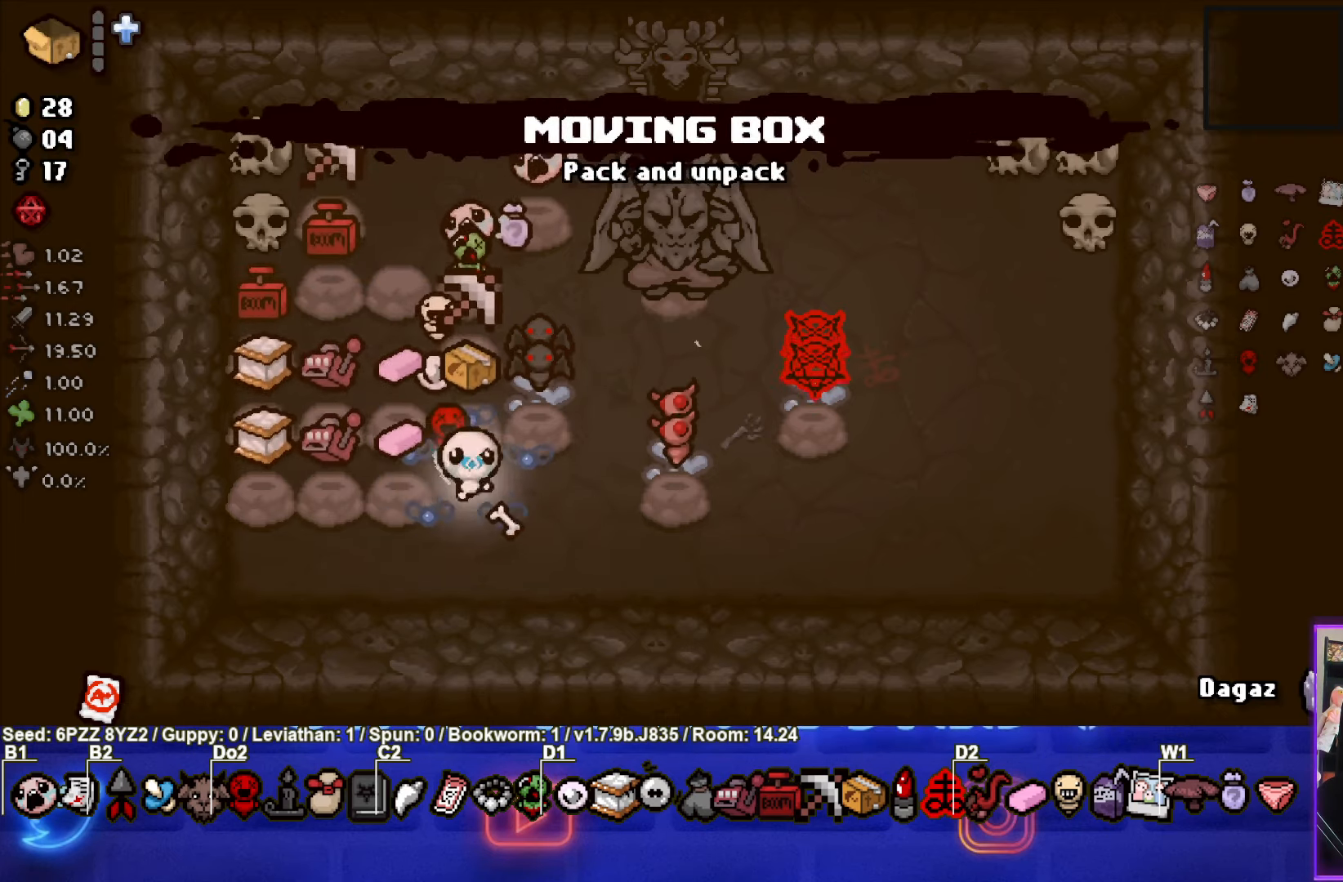
{"buttons": [], "left_stick": "down", "events": [[33, "left_stick", "up"], [200, "left_stick", "center"], [316, "left_stick", "down"]]}
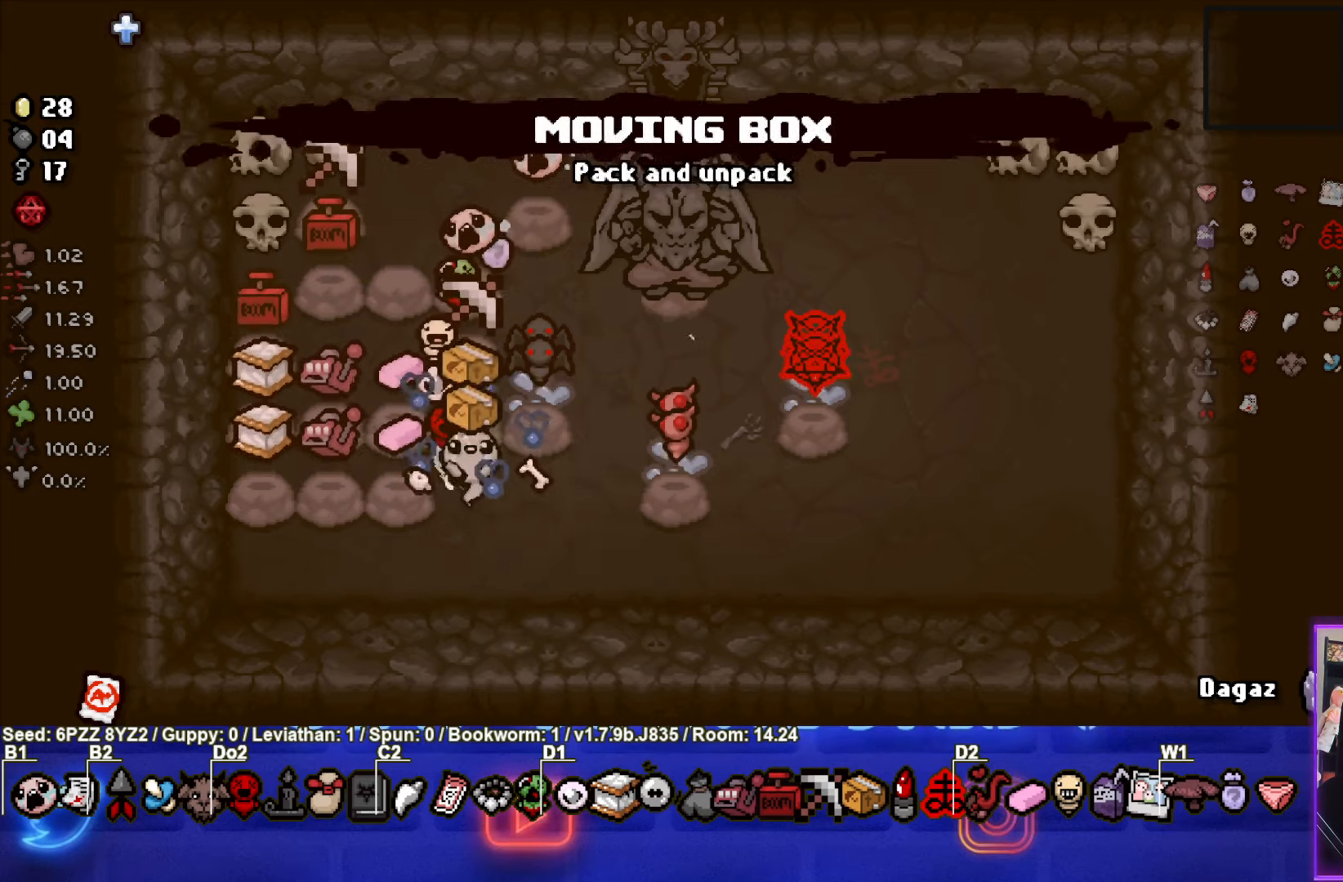
{"buttons": [], "left_stick": "center", "events": [[16, "left_stick", "center"], [167, "left_stick", "up-right"], [283, "left_stick", "center"]]}
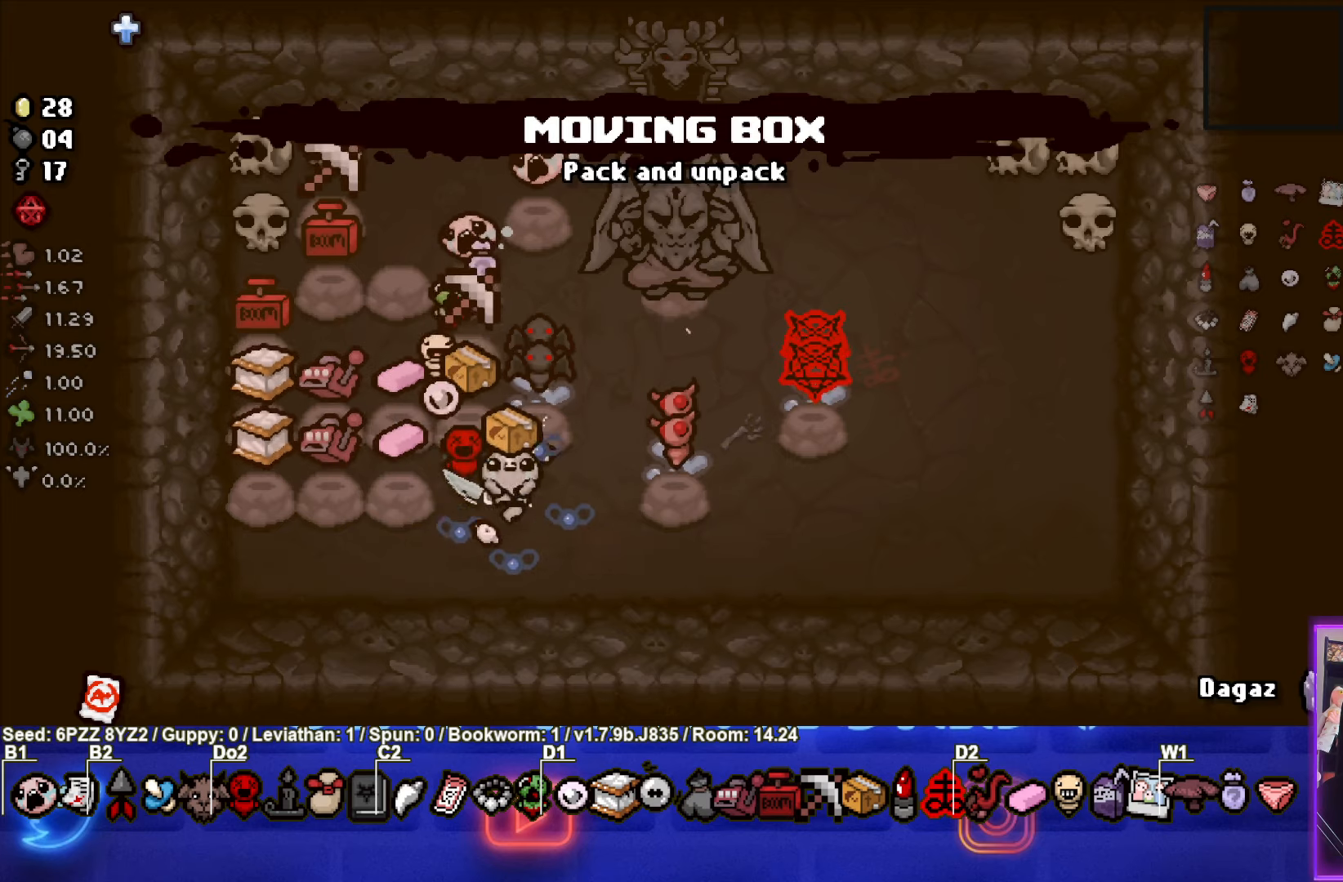
{"buttons": [], "left_stick": "center", "events": [[250, "left_stick", "up-right"], [350, "left_stick", "center"]]}
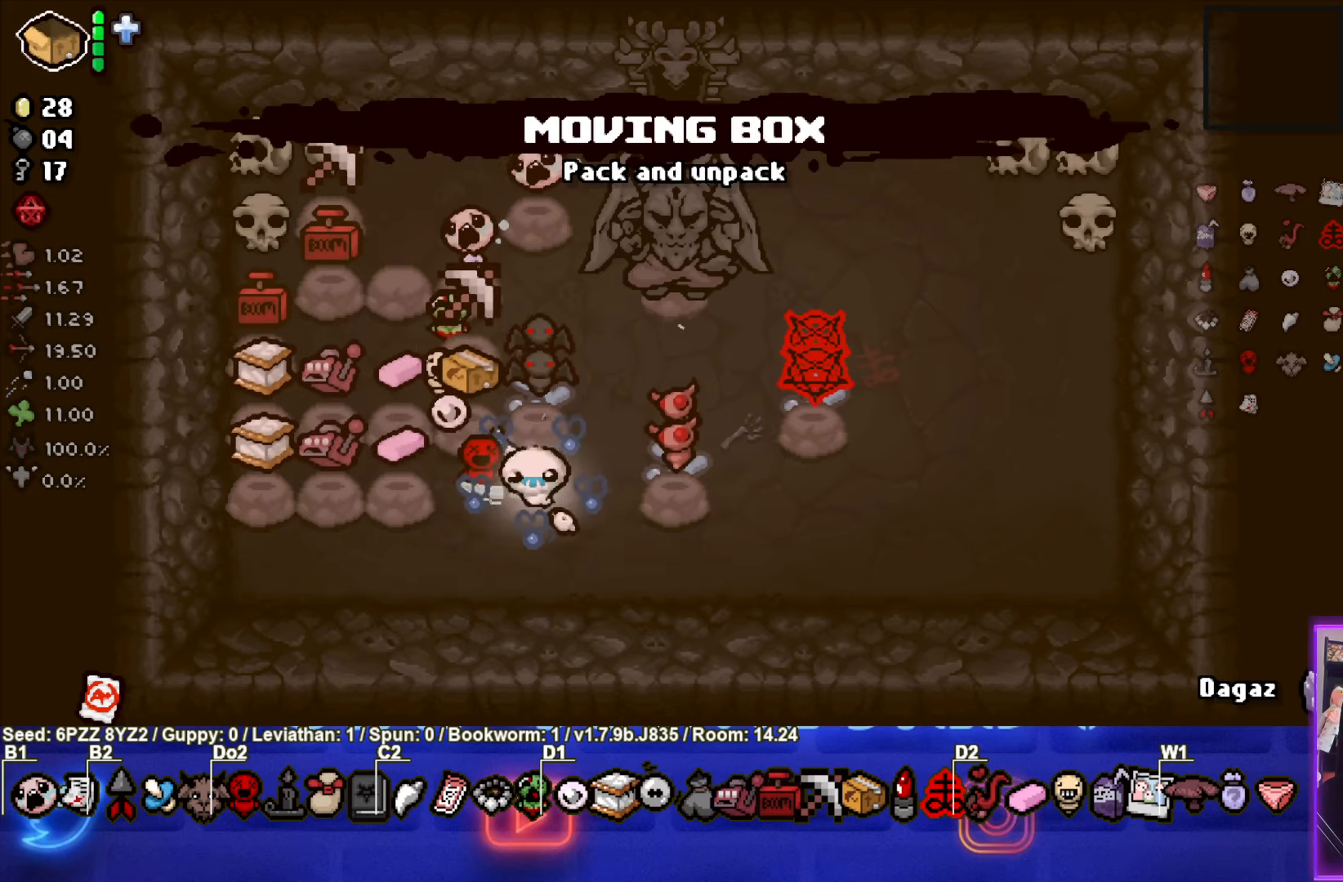
{"buttons": [], "left_stick": "center", "events": [[133, "left_stick", "up"], [217, "left_stick", "center"]]}
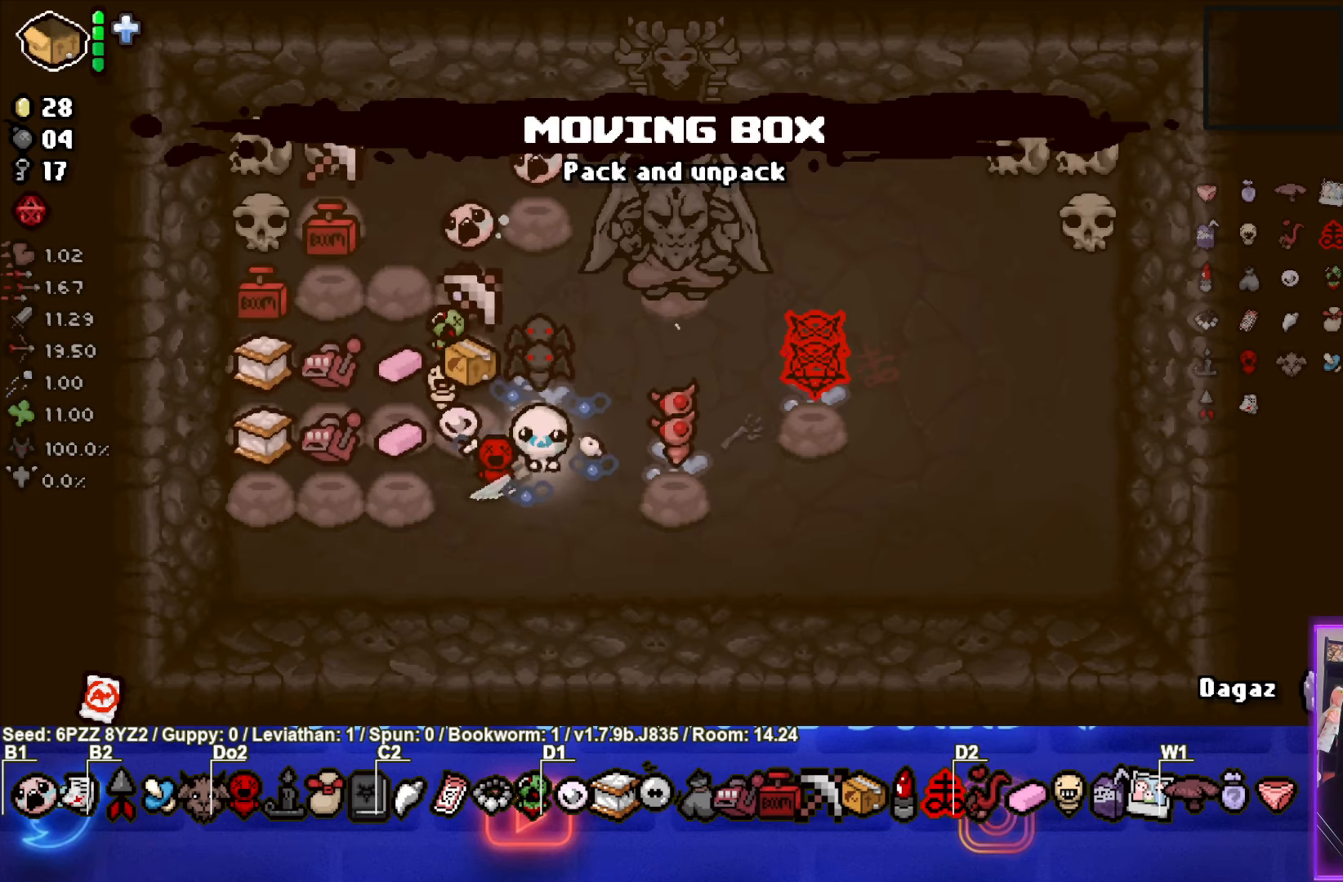
{"buttons": [], "left_stick": "down-left", "events": [[250, "left_stick", "up"], [417, "left_stick", "down-left"]]}
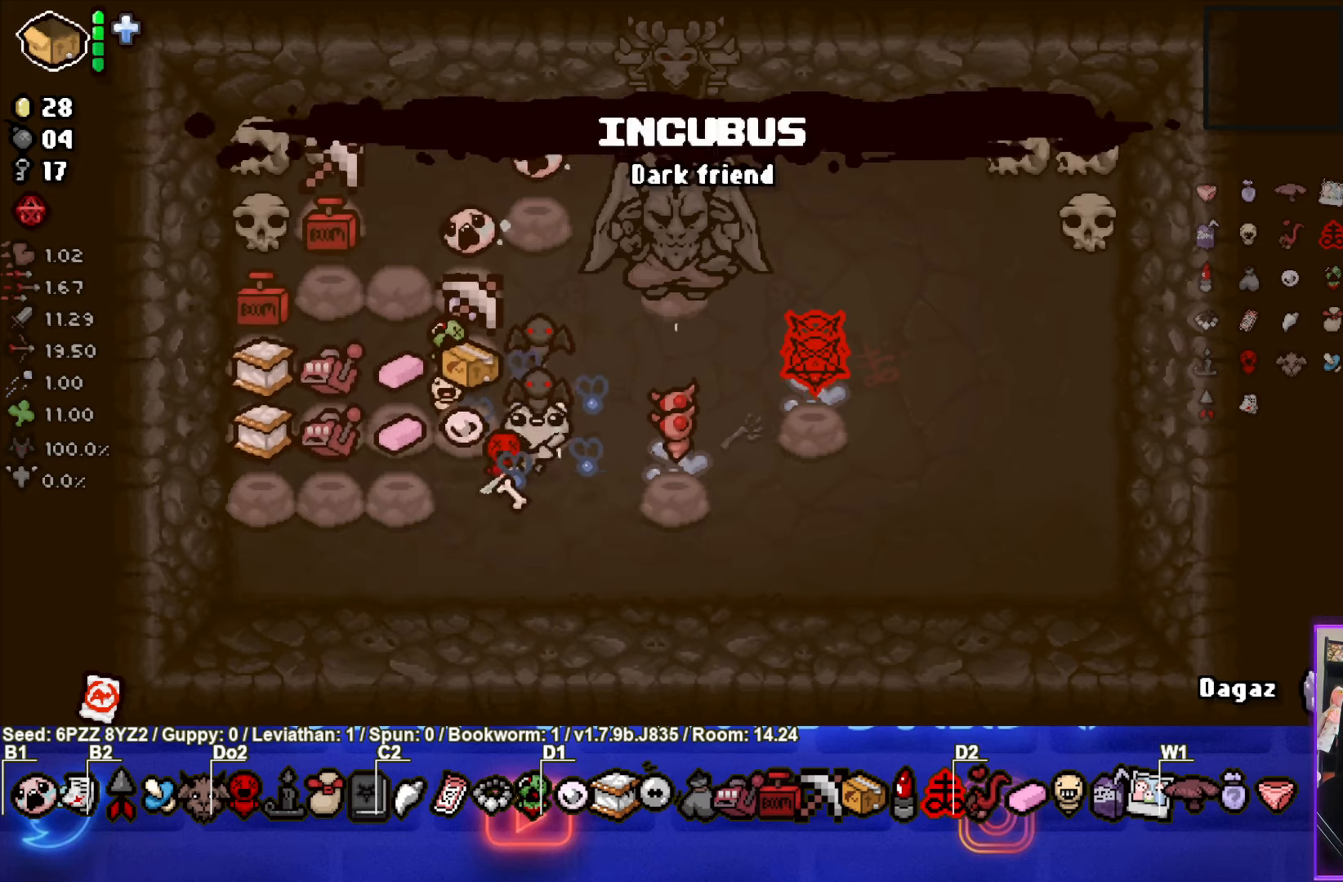
{"buttons": [], "left_stick": "right", "events": [[50, "left_stick", "down"], [150, "left_stick", "down-right"], [417, "left_stick", "right"]]}
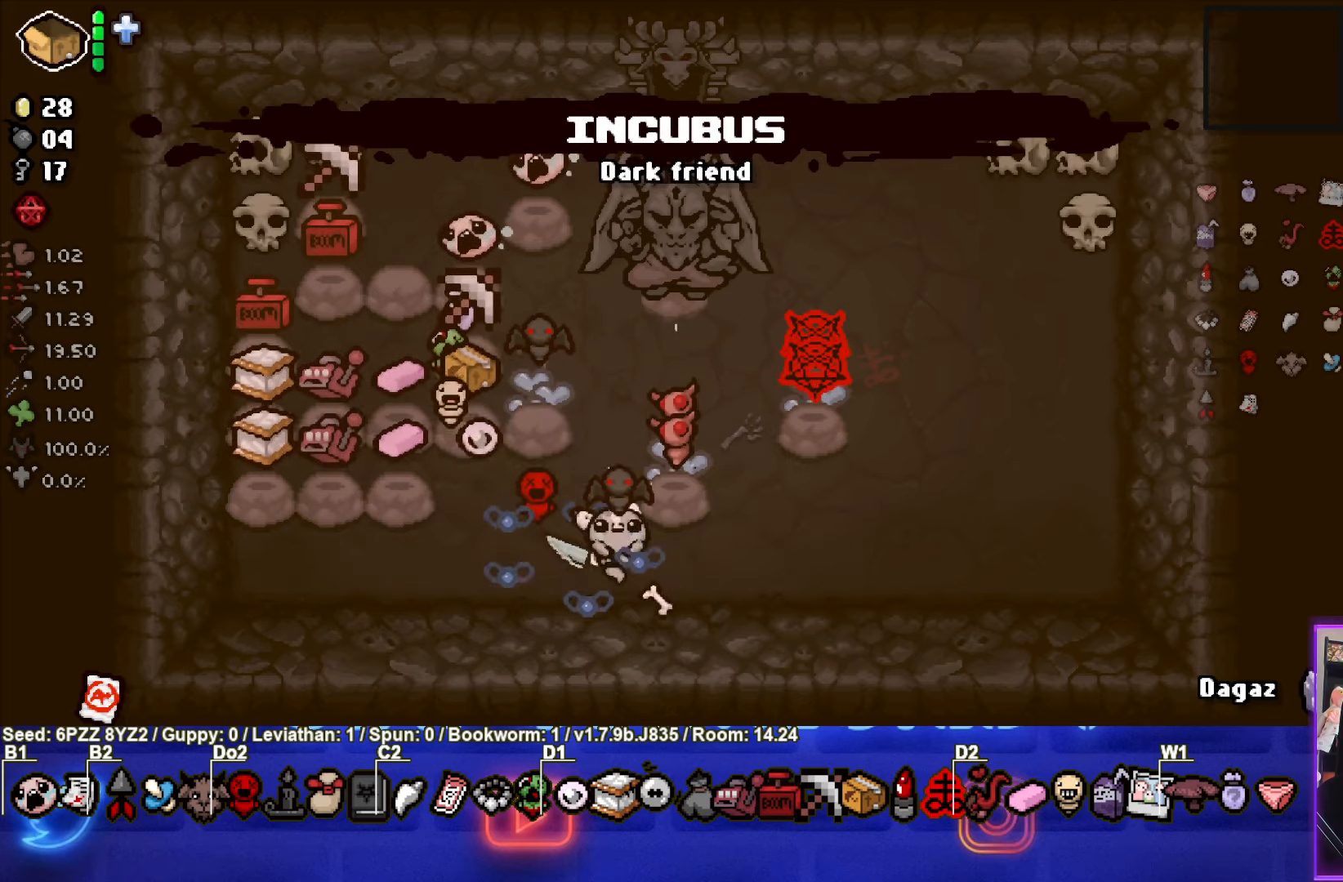
{"buttons": [], "left_stick": "up-right", "events": [[250, "left_stick", "up-right"]]}
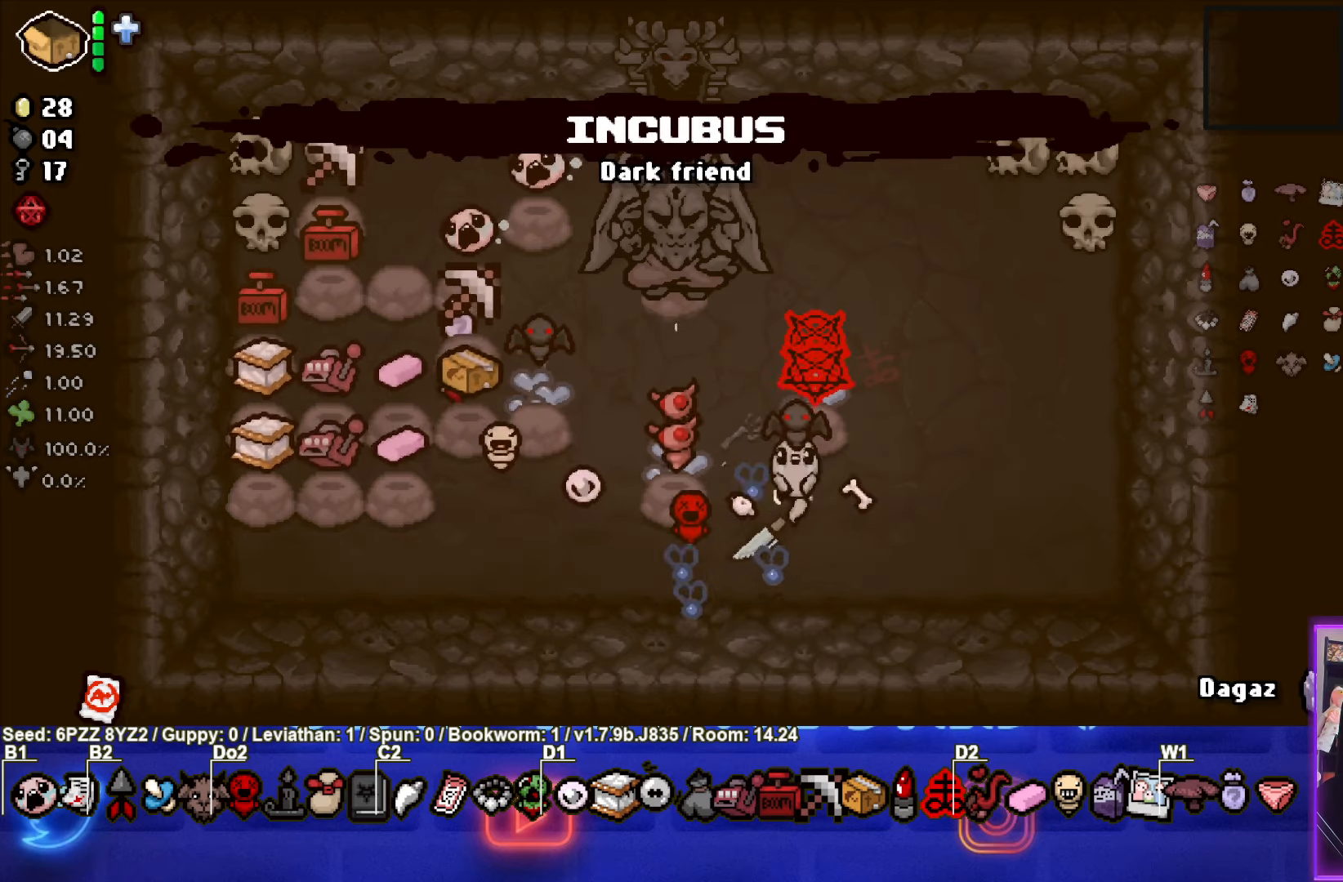
{"buttons": [], "left_stick": "down-left", "events": [[17, "left_stick", "center"], [183, "left_stick", "up"], [367, "left_stick", "center"], [450, "left_stick", "down-left"]]}
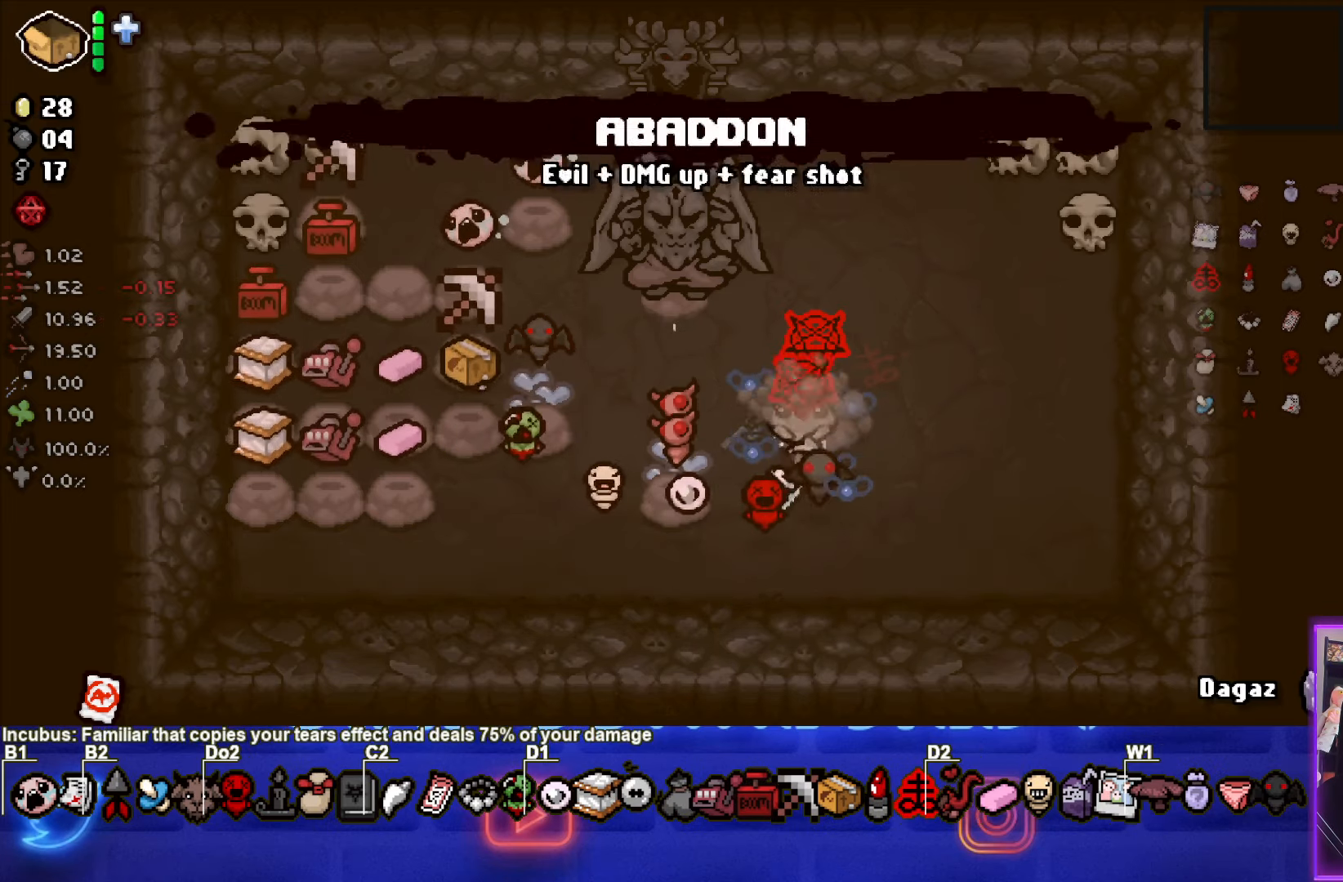
{"buttons": [], "left_stick": "up-left", "events": [[133, "left_stick", "up-left"]]}
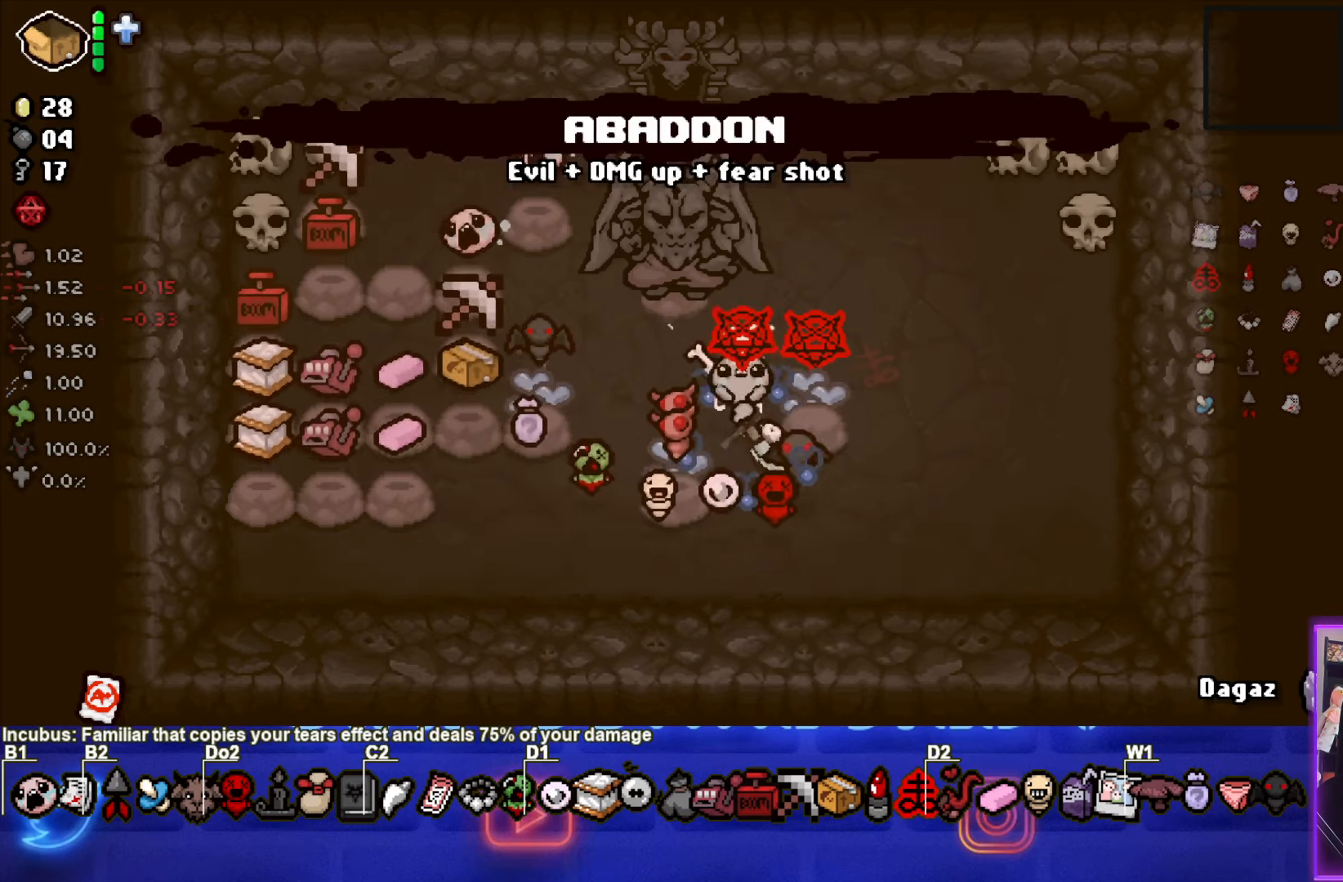
{"buttons": [], "left_stick": "left", "events": [[183, "left_stick", "left"]]}
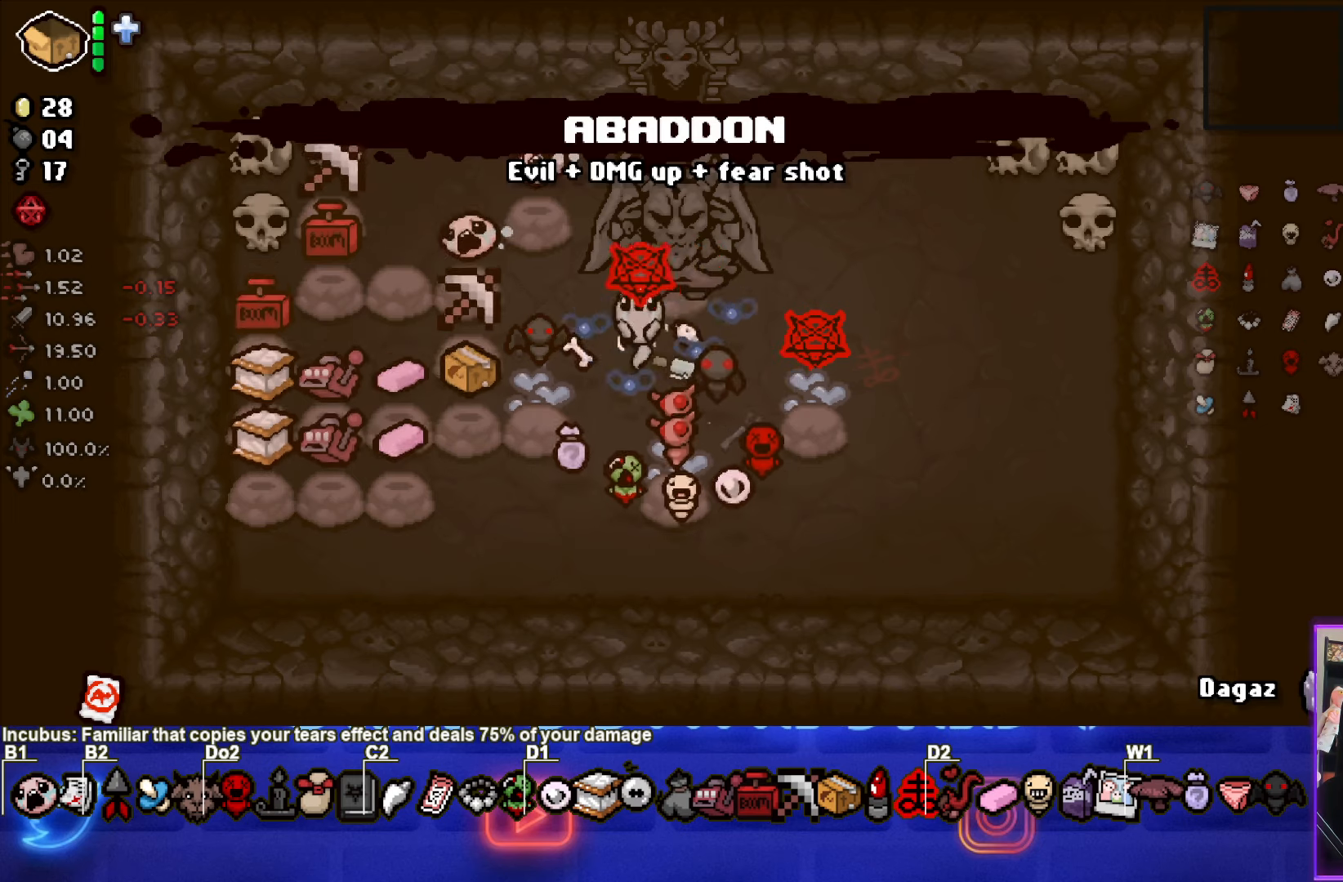
{"buttons": [], "left_stick": "center", "events": [[250, "left_stick", "center"], [350, "left_stick", "up-right"], [467, "left_stick", "center"]]}
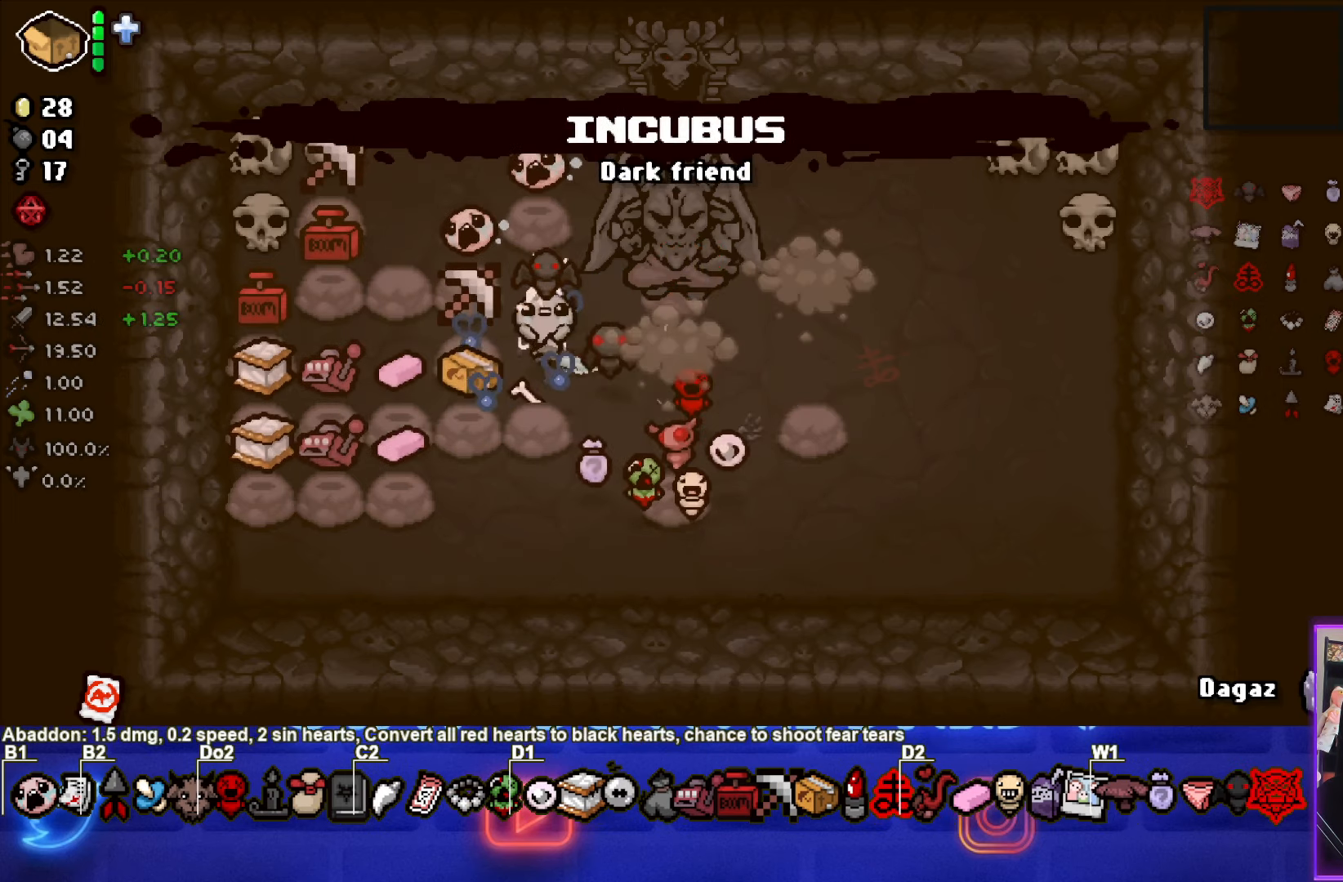
{"buttons": [], "left_stick": "center", "events": []}
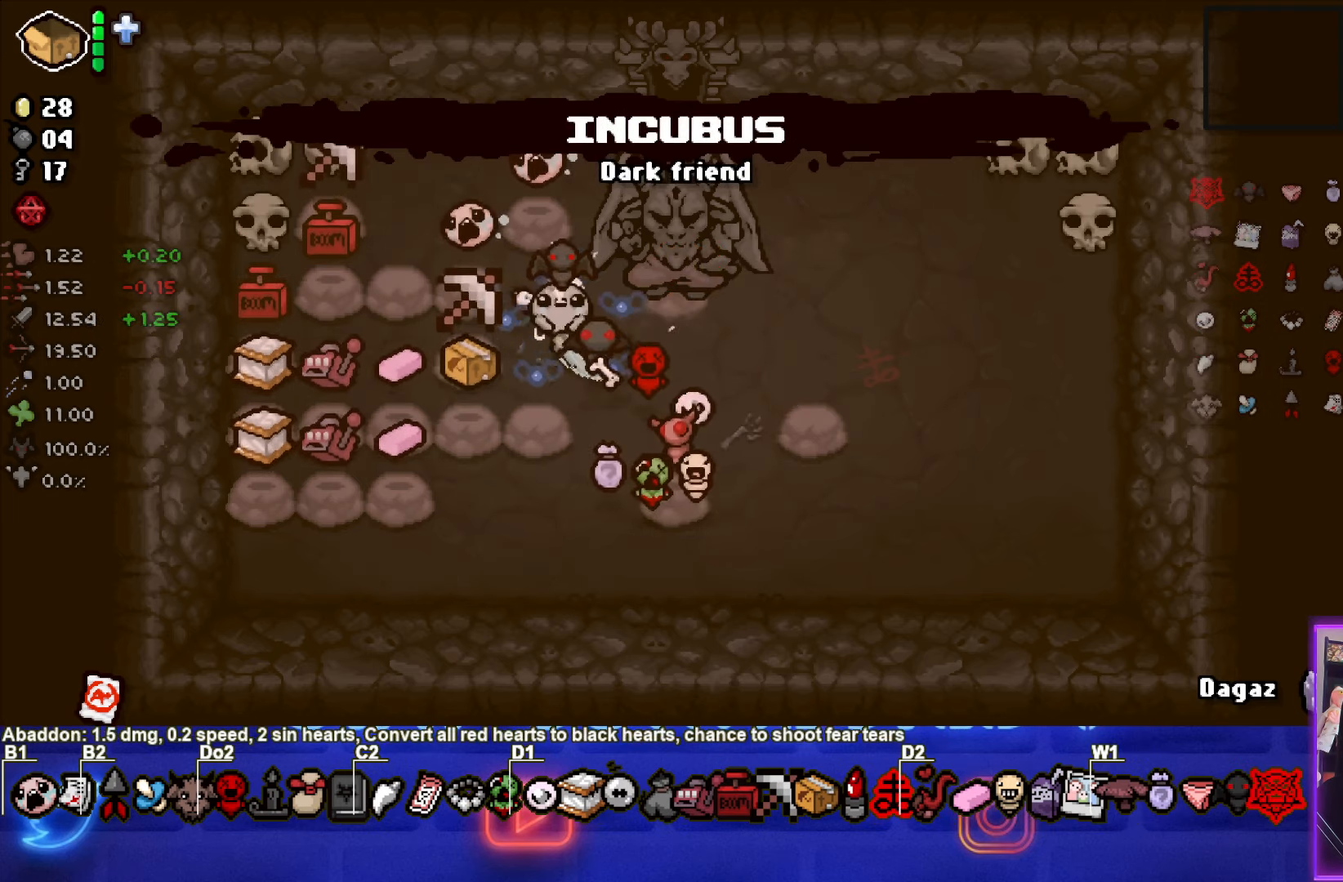
{"buttons": [], "left_stick": "center", "events": [[250, "left_stick", "down"], [400, "left_stick", "center"]]}
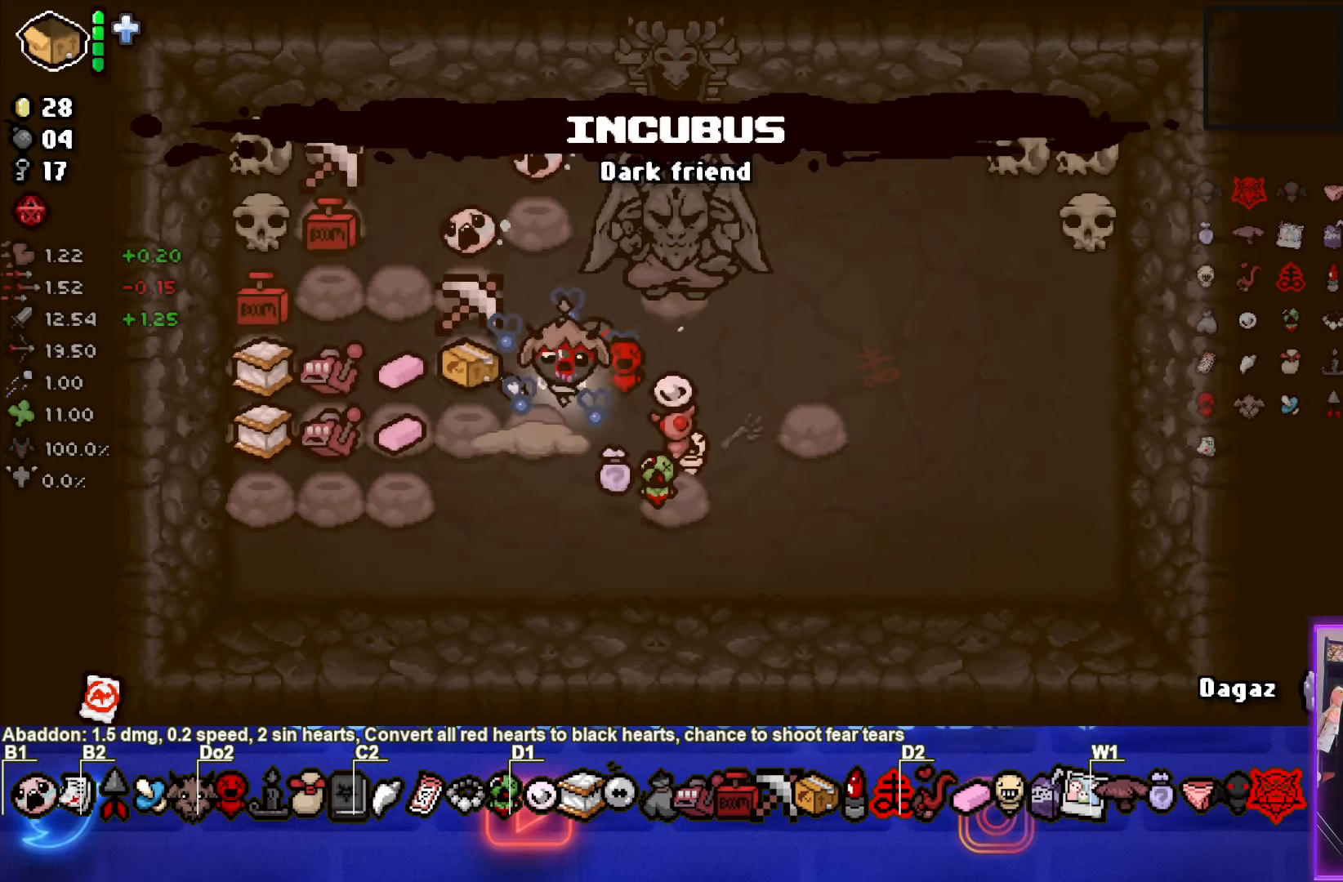
{"buttons": [], "left_stick": "center", "events": [[134, "left_stick", "down"], [267, "left_stick", "down-left"], [484, "left_stick", "center"]]}
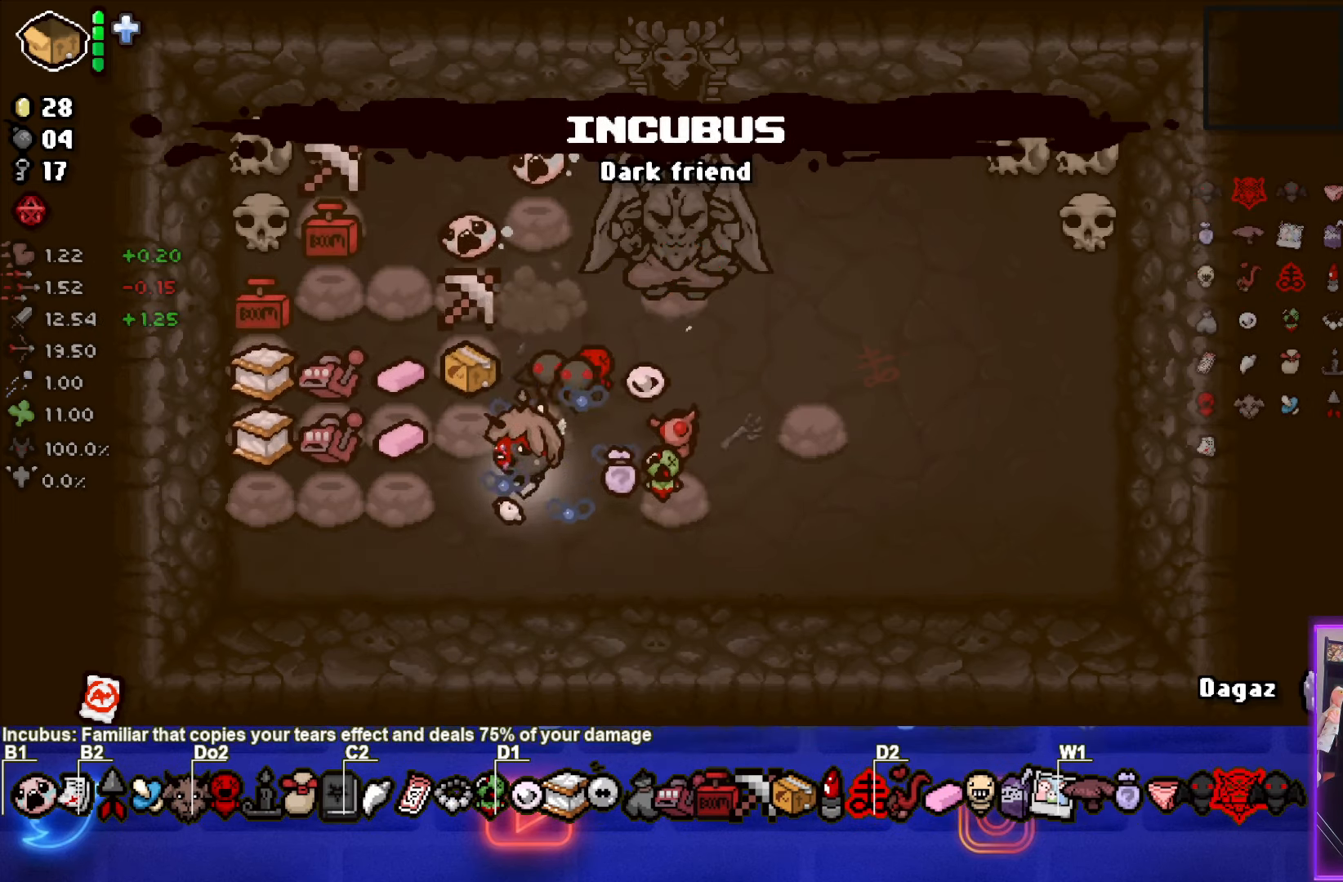
{"buttons": [], "left_stick": "center", "events": [[134, "L1", "down"], [134, "L2", "down"], [250, "L1", "up"], [250, "L2", "up"]]}
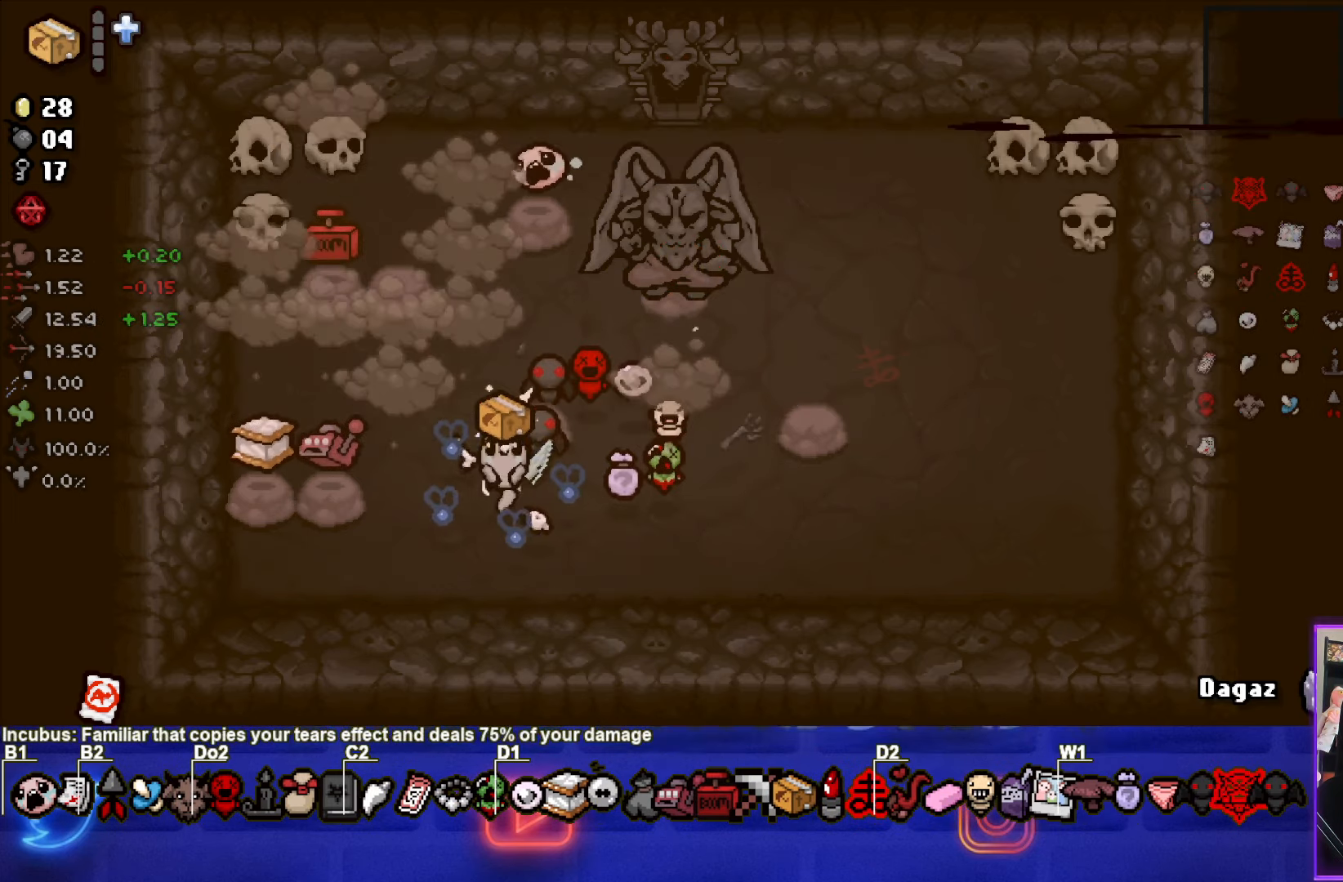
{"buttons": [], "left_stick": "up", "events": [[67, "left_stick", "up-right"], [167, "left_stick", "up"]]}
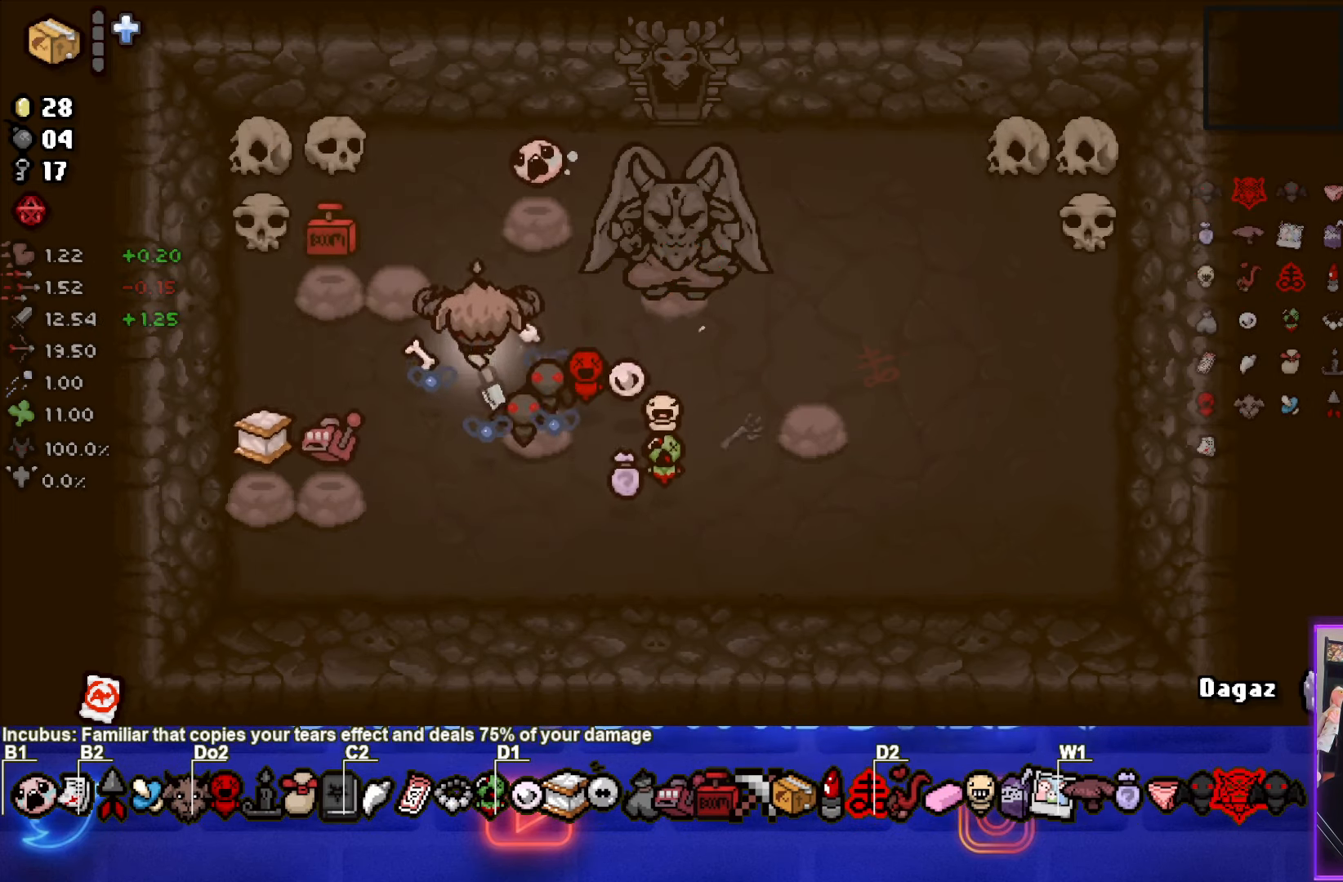
{"buttons": [], "left_stick": "up-right", "events": [[367, "left_stick", "up-right"]]}
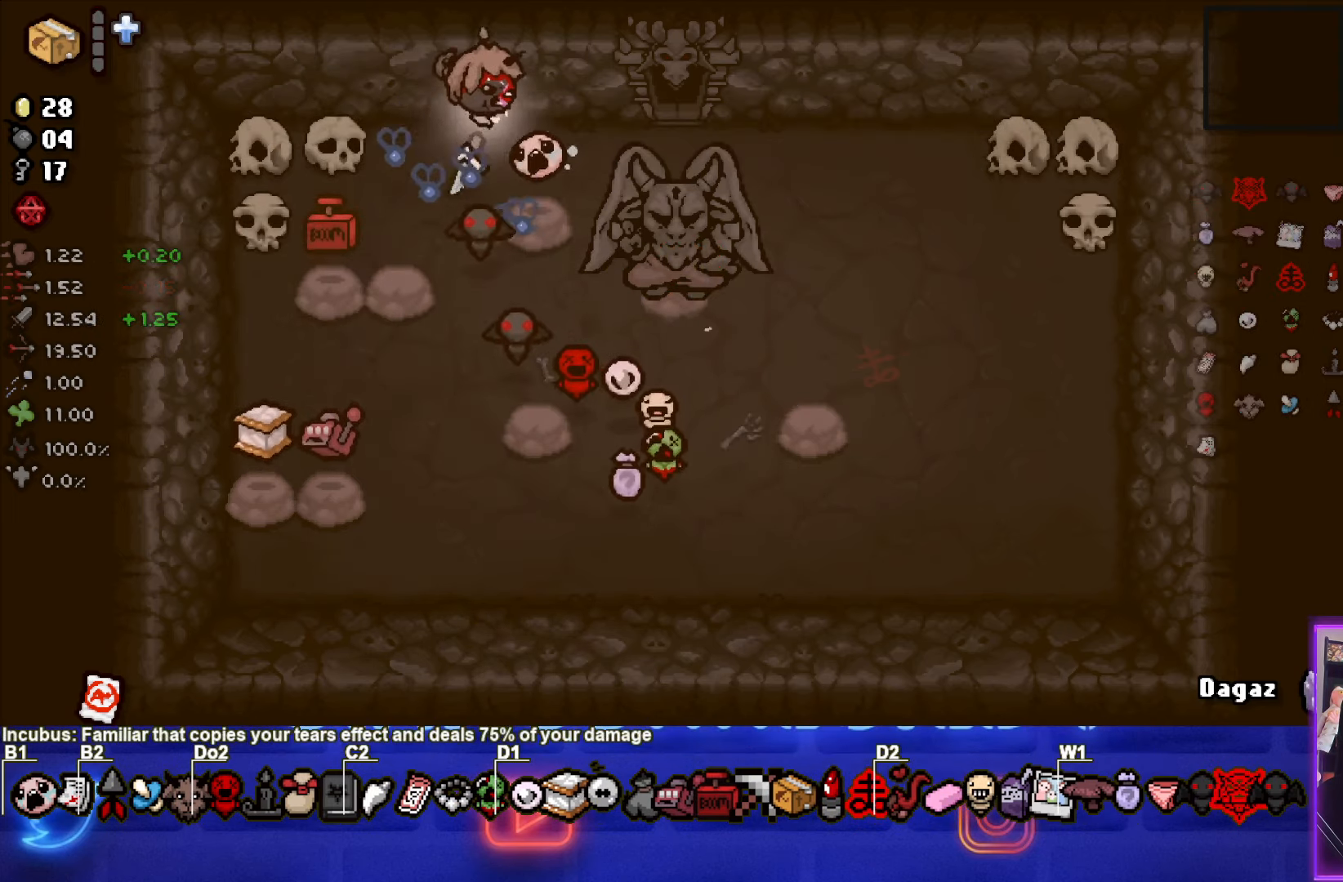
{"buttons": [], "left_stick": "left", "events": [[17, "left_stick", "right"], [234, "left_stick", "left"]]}
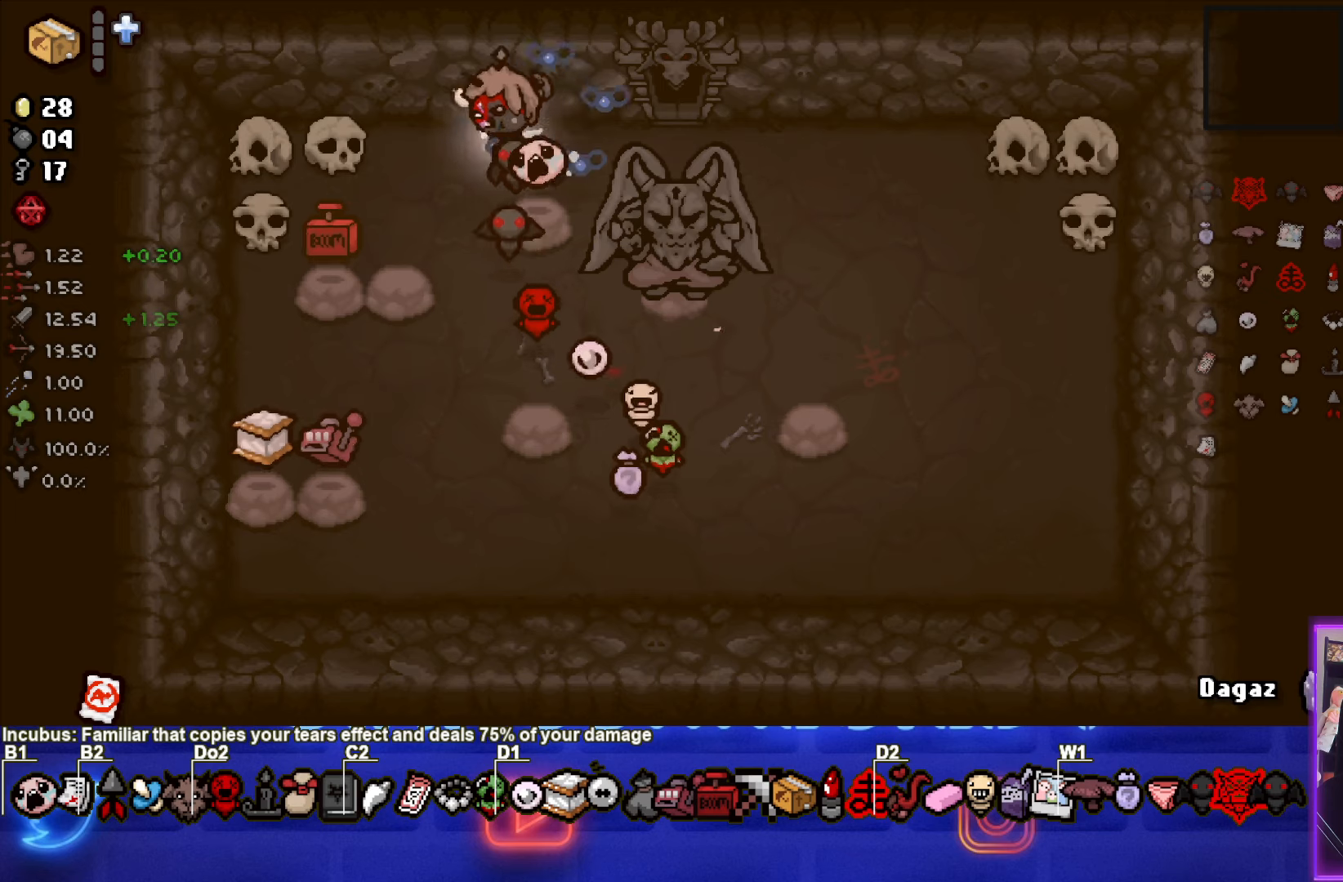
{"buttons": ["L1"], "left_stick": "right", "events": [[466, "left_stick", "right"], [483, "L1", "down"]]}
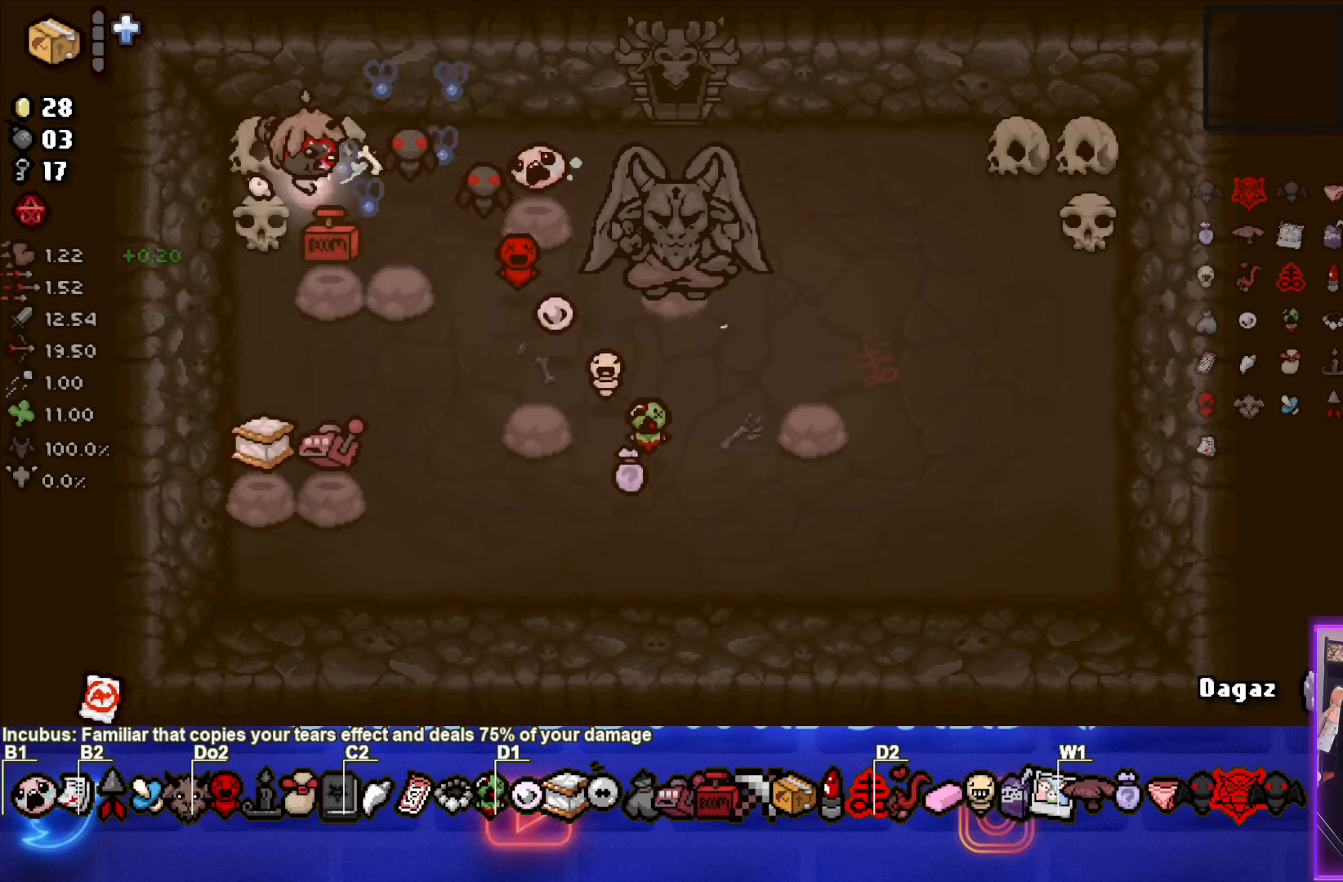
{"buttons": [], "left_stick": "right", "events": [[83, "L1", "up"]]}
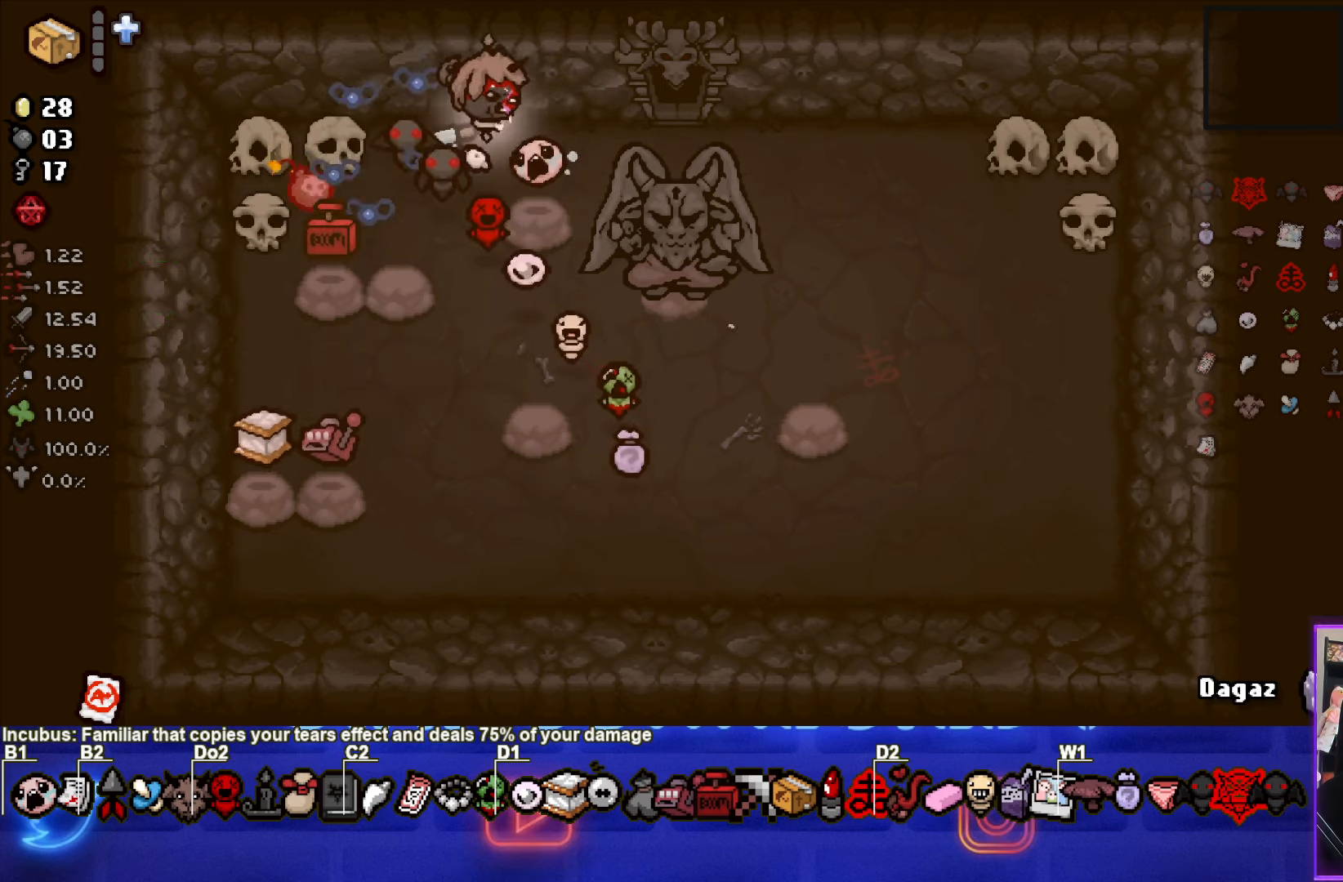
{"buttons": [], "left_stick": "down-right", "events": [[266, "left_stick", "down-right"]]}
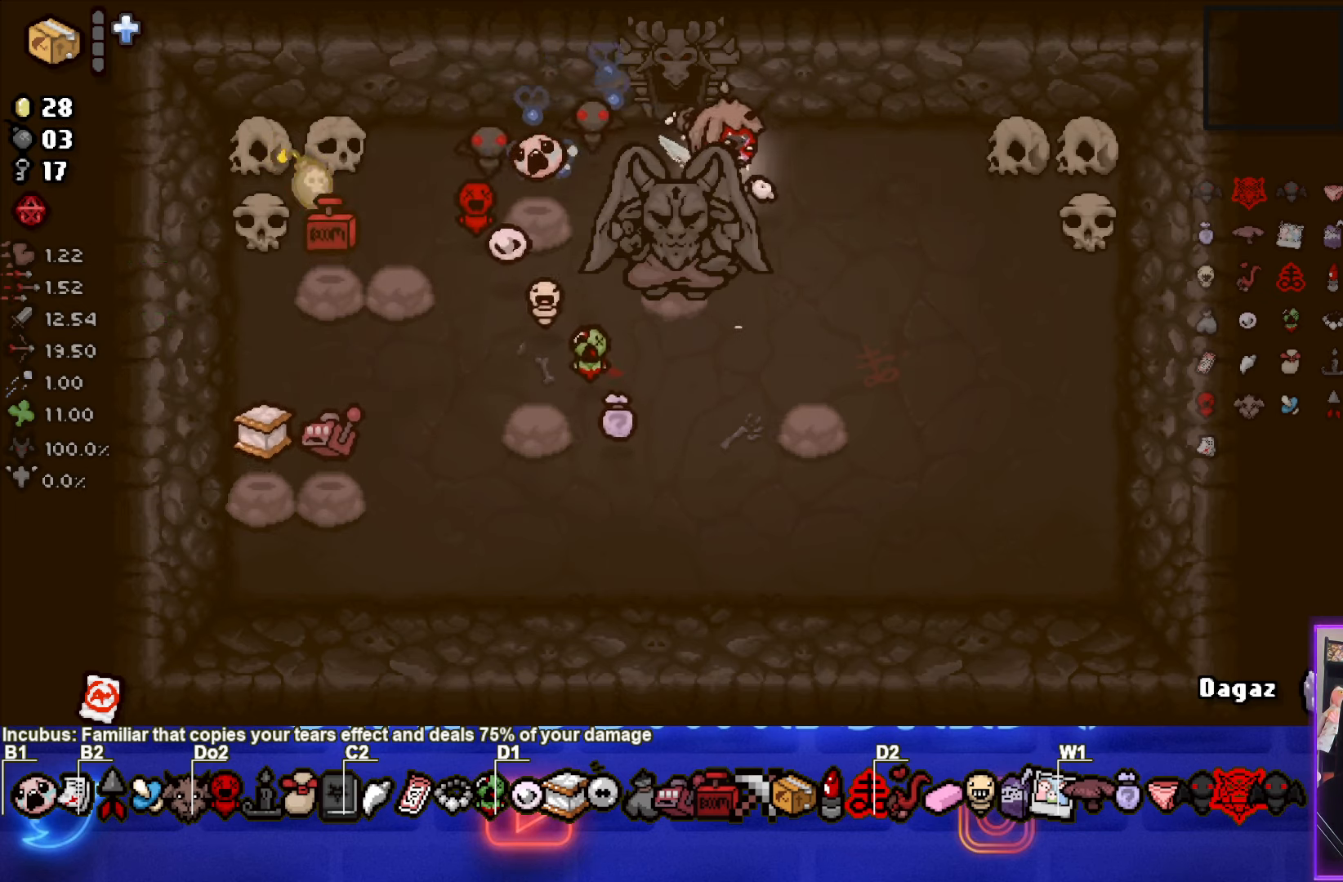
{"buttons": [], "left_stick": "right", "events": [[16, "left_stick", "right"]]}
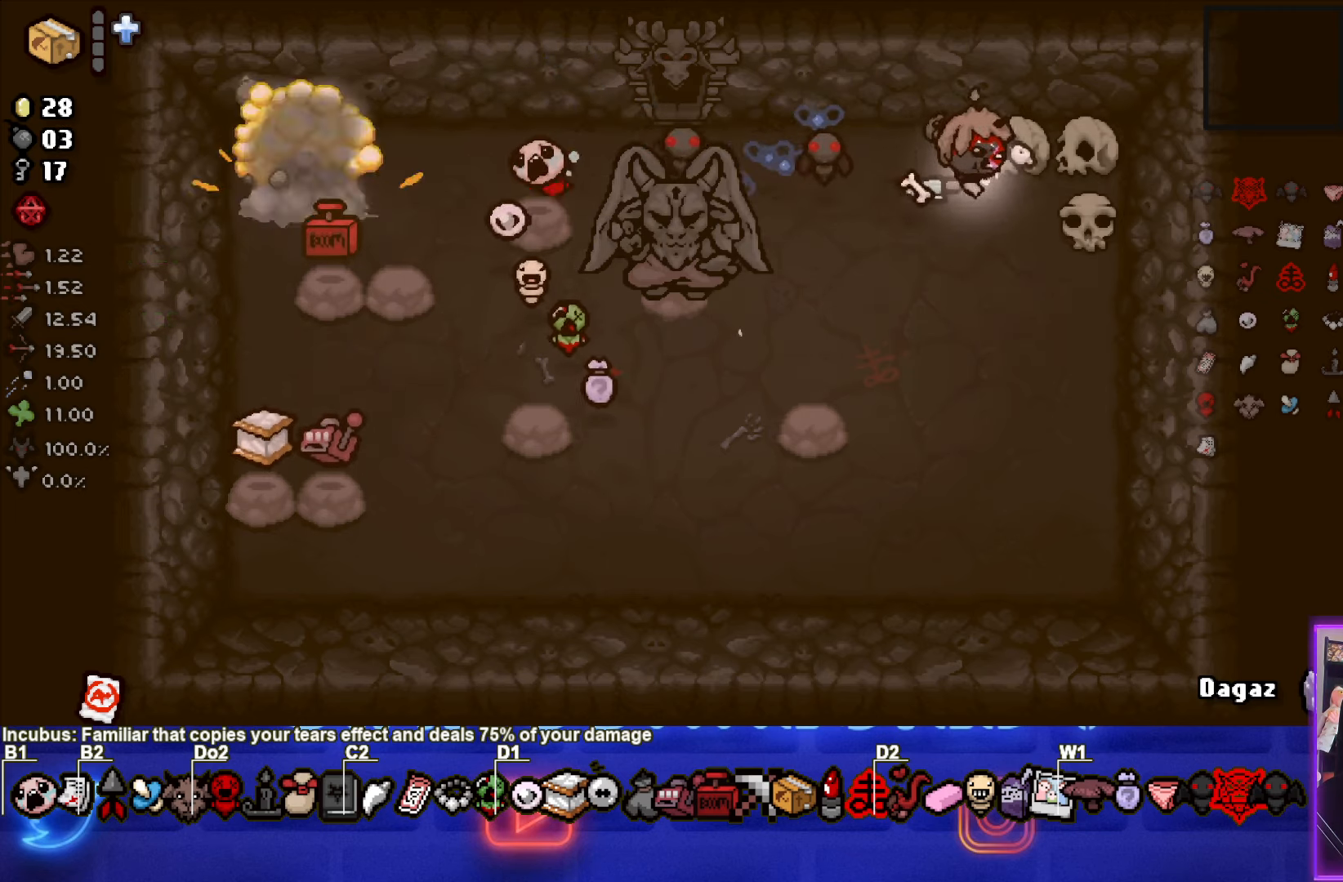
{"buttons": [], "left_stick": "down", "events": [[116, "left_stick", "down-right"], [200, "L1", "down"], [250, "left_stick", "down"], [300, "L1", "up"]]}
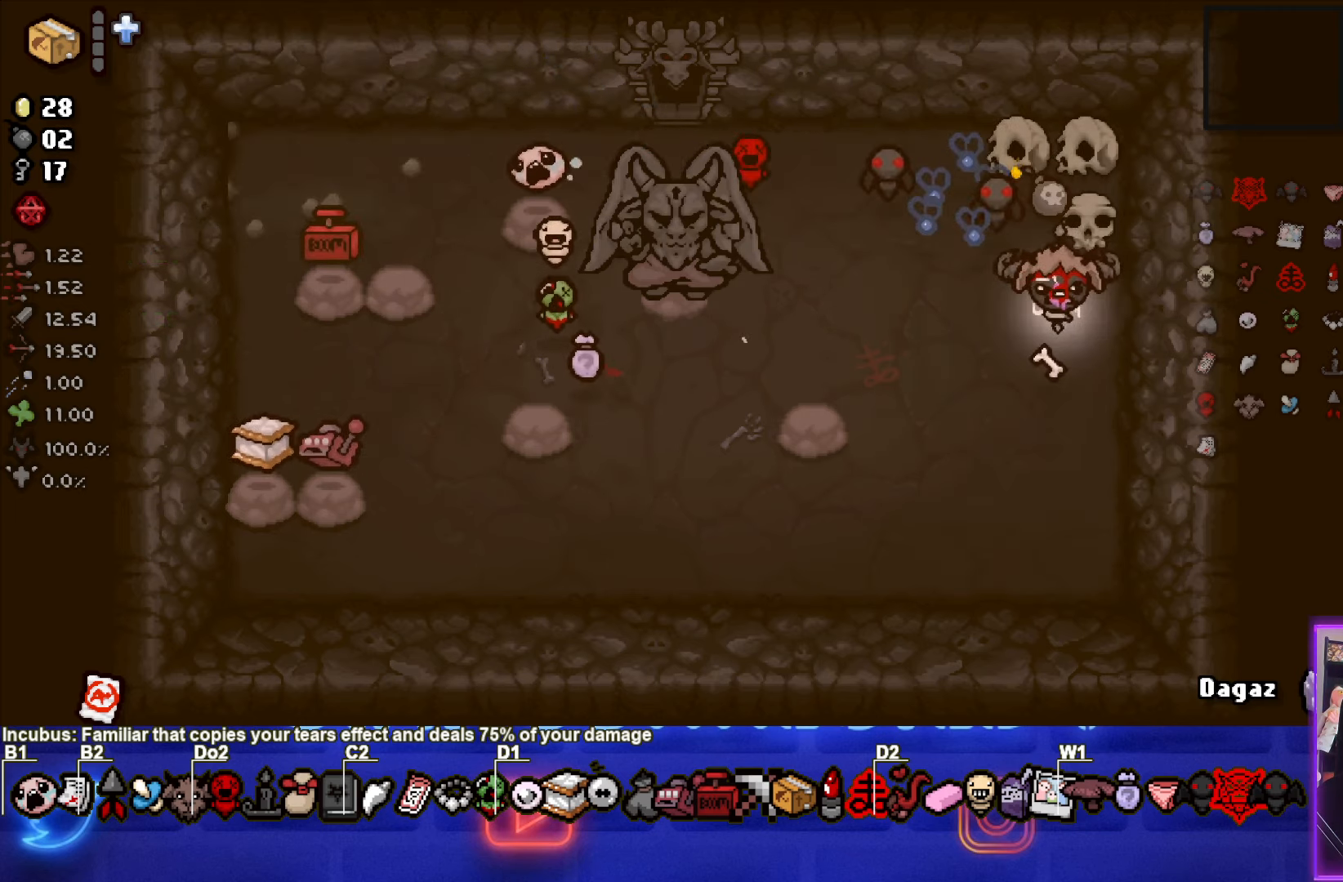
{"buttons": [], "left_stick": "down-left", "events": [[283, "left_stick", "down-left"]]}
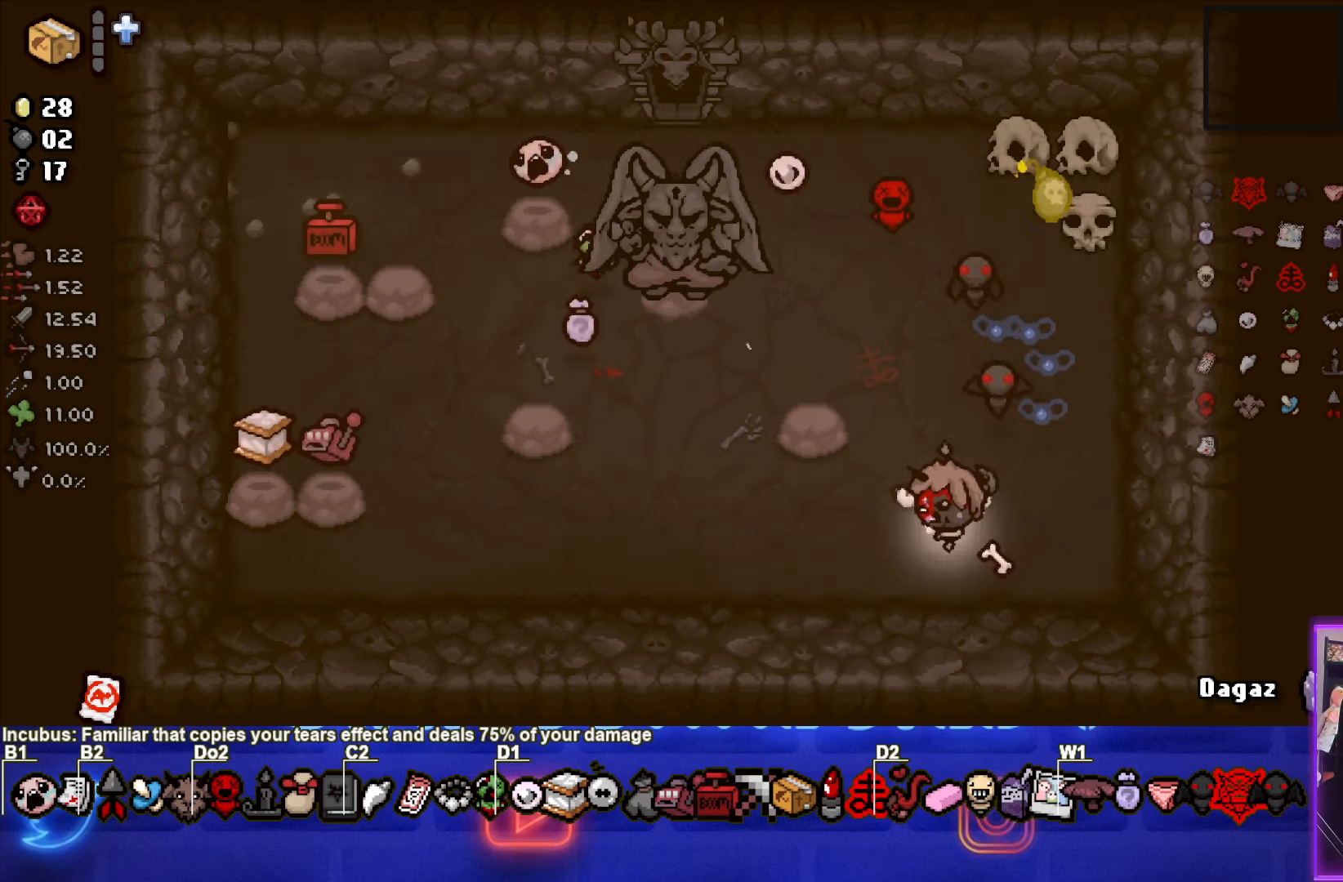
{"buttons": [], "left_stick": "left", "events": [[33, "left_stick", "left"]]}
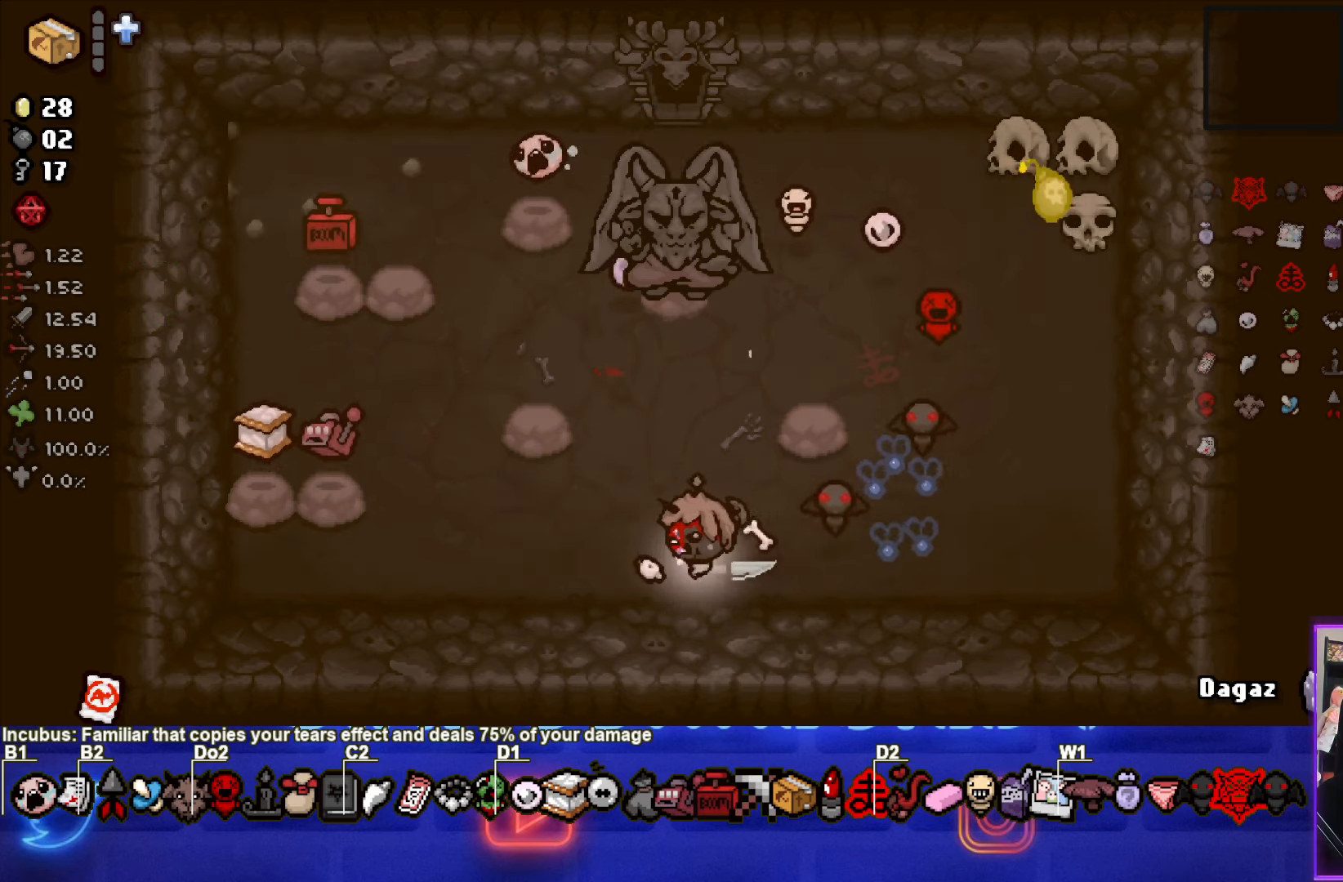
{"buttons": [], "left_stick": "up-right", "events": [[33, "left_stick", "center"], [216, "left_stick", "up-left"], [333, "left_stick", "up"], [483, "left_stick", "up-right"]]}